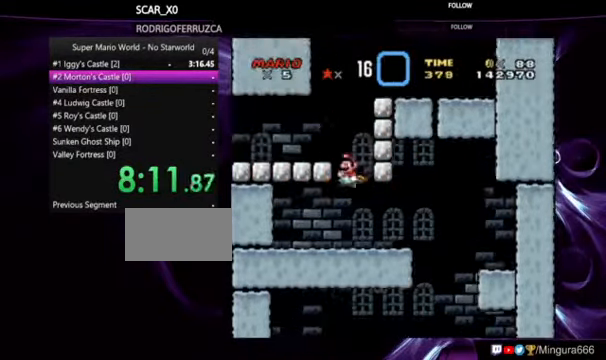
Gameplay with a controller (Nintendo layout); each line is a JSON object with the inputs held at the frame after it (dt_ms = milliseconds from this image to that frame). "events" lists button and stick changes between this image and that frame as [ms after this image, input, new state], when the widget could be followed in between. Not read: DPAD_LEFT DPAD_RIGHT L1 L3 R1 R3.
{"dt_ms": 500, "buttons": ["B", "Y"], "events": [[133, "B", "up"], [466, "B", "down"]]}
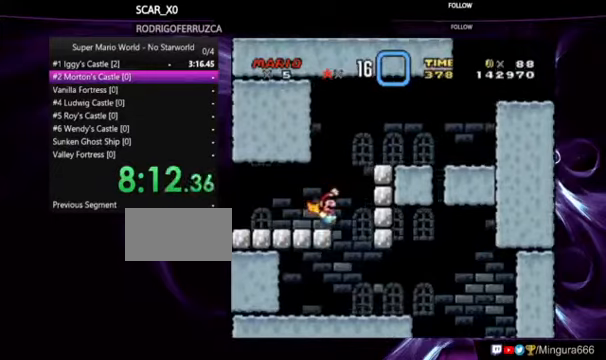
{"dt_ms": 500, "buttons": ["B", "Y"], "events": []}
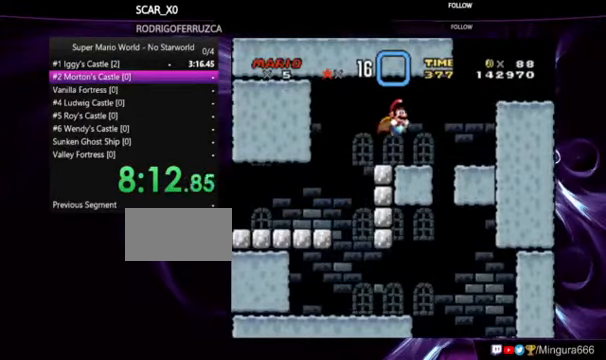
{"dt_ms": 500, "buttons": ["B", "Y"], "events": []}
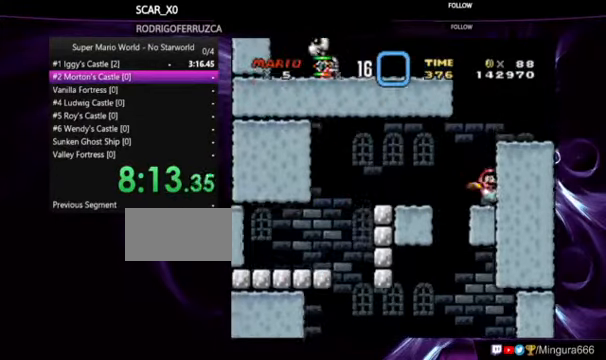
{"dt_ms": 500, "buttons": ["Y"], "events": [[433, "B", "up"]]}
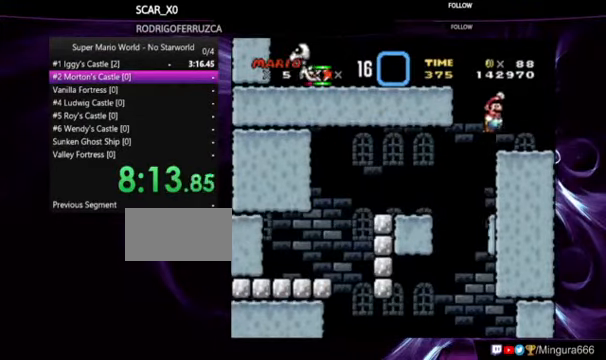
{"dt_ms": 500, "buttons": ["B", "Y"], "events": [[333, "B", "down"]]}
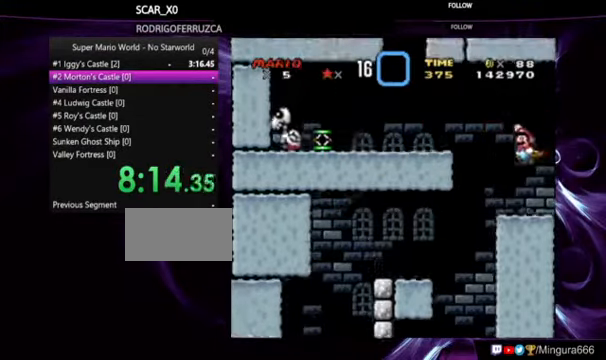
{"dt_ms": 500, "buttons": ["B", "Y"], "events": []}
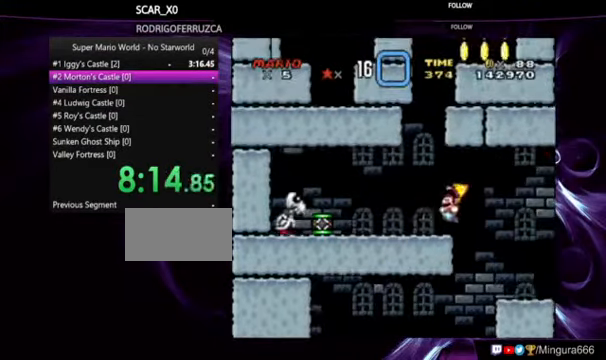
{"dt_ms": 500, "buttons": ["Y"], "events": [[66, "B", "up"]]}
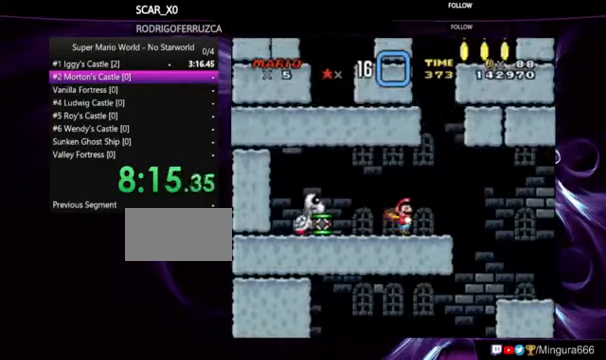
{"dt_ms": 500, "buttons": [], "events": [[466, "Y", "up"]]}
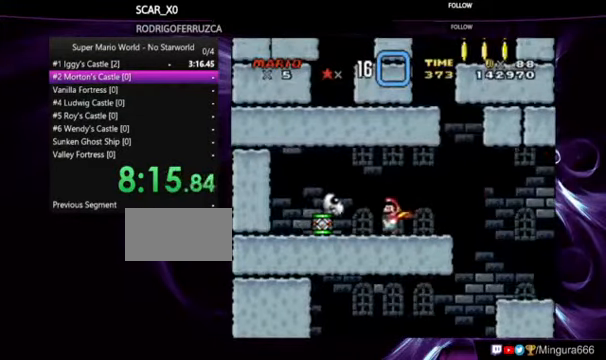
{"dt_ms": 500, "buttons": [], "events": [[233, "Y", "down"], [366, "Y", "up"], [400, "Y", "down"], [466, "Y", "up"]]}
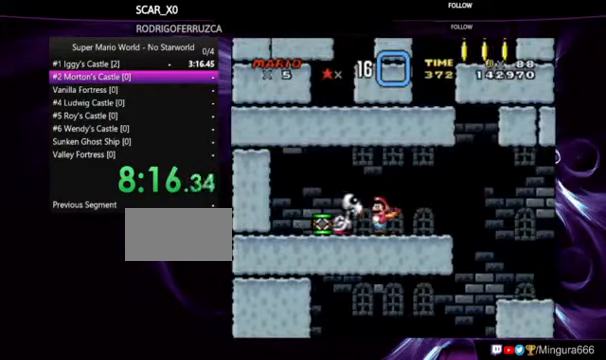
{"dt_ms": 500, "buttons": ["Y"], "events": [[33, "Y", "down"], [133, "Y", "up"], [166, "Y", "down"], [266, "Y", "up"], [300, "Y", "down"]]}
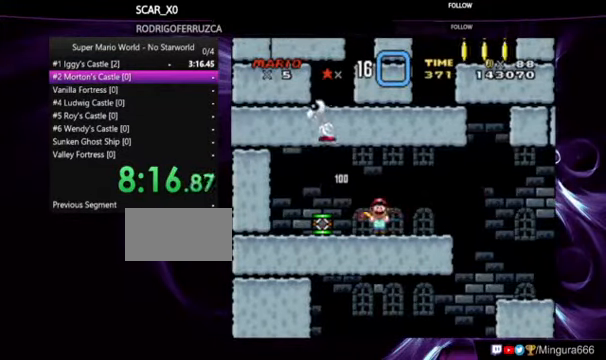
{"dt_ms": 500, "buttons": ["Y"], "events": []}
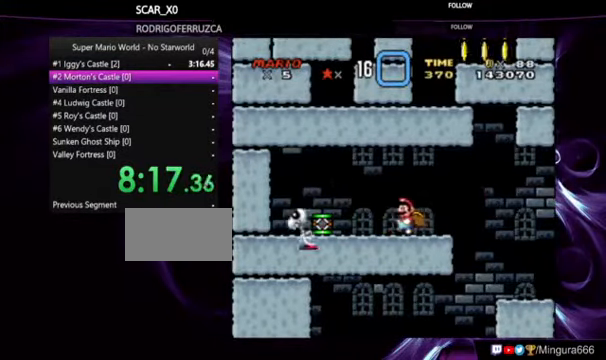
{"dt_ms": 500, "buttons": ["Y"], "events": []}
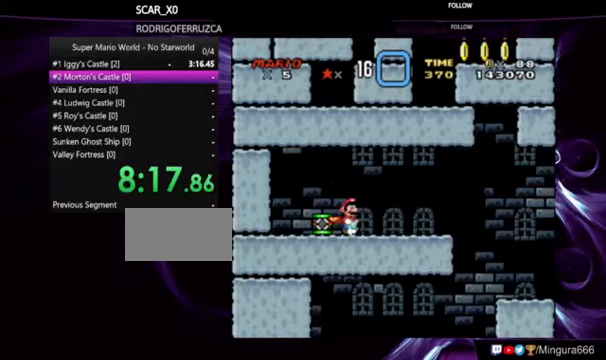
{"dt_ms": 500, "buttons": ["Y"], "events": []}
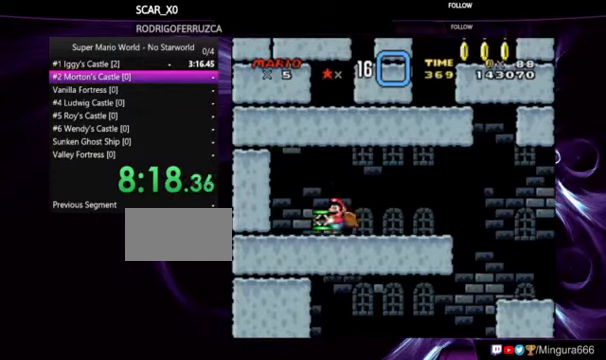
{"dt_ms": 500, "buttons": ["Y"], "events": []}
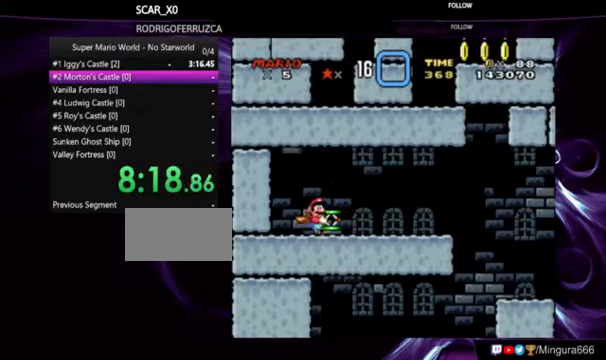
{"dt_ms": 500, "buttons": ["Y", "DPAD_DOWN"], "events": [[334, "DPAD_DOWN", "down"]]}
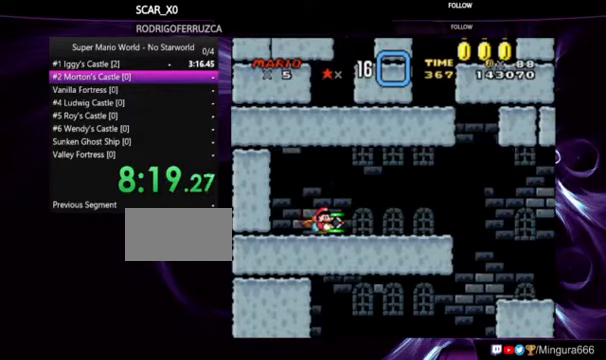
{"dt_ms": 500, "buttons": [], "events": [[234, "DPAD_DOWN", "up"], [300, "Y", "up"]]}
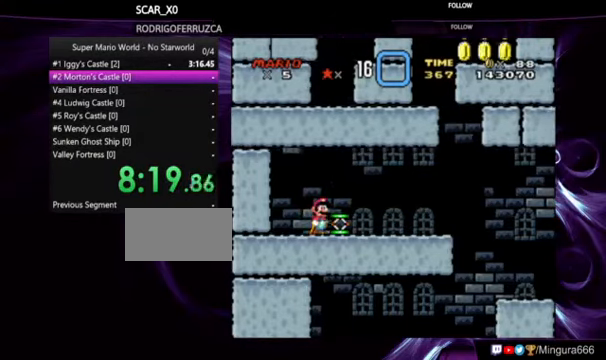
{"dt_ms": 500, "buttons": ["B"], "events": [[67, "B", "down"]]}
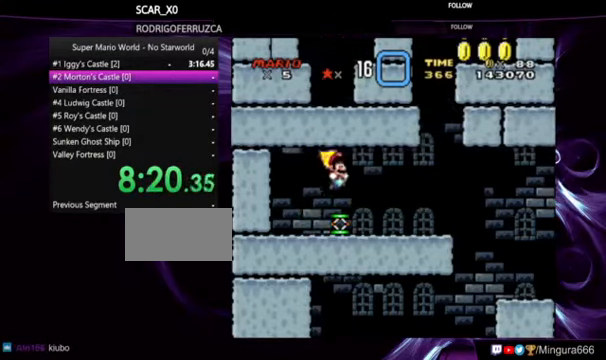
{"dt_ms": 500, "buttons": ["Y"], "events": [[167, "Y", "down"], [300, "B", "up"]]}
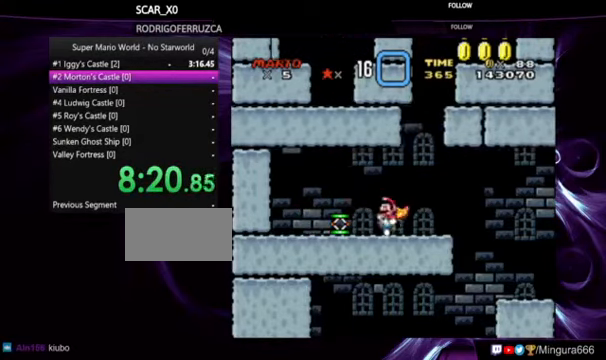
{"dt_ms": 500, "buttons": ["Y", "DPAD_DOWN"], "events": [[234, "DPAD_DOWN", "down"]]}
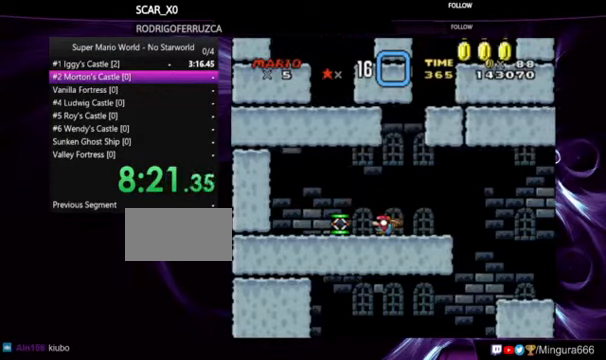
{"dt_ms": 500, "buttons": ["Y"], "events": [[434, "DPAD_DOWN", "up"]]}
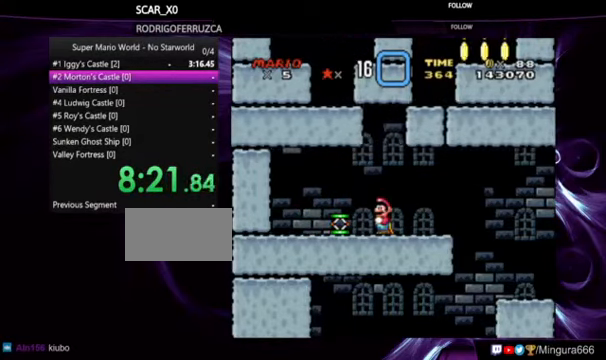
{"dt_ms": 500, "buttons": ["B", "Y"], "events": [[434, "B", "down"]]}
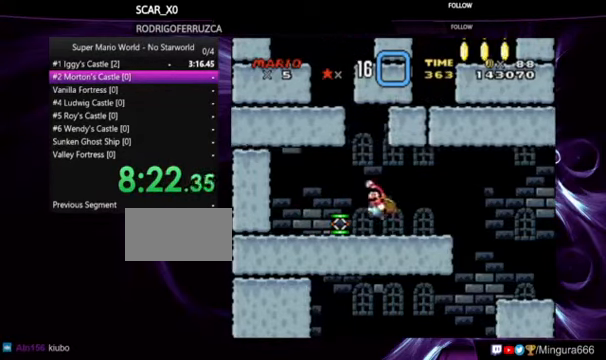
{"dt_ms": 500, "buttons": ["Y"], "events": [[67, "B", "up"]]}
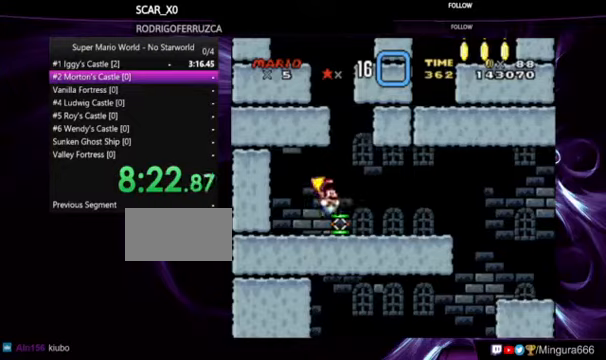
{"dt_ms": 500, "buttons": ["B", "Y"], "events": [[133, "B", "down"]]}
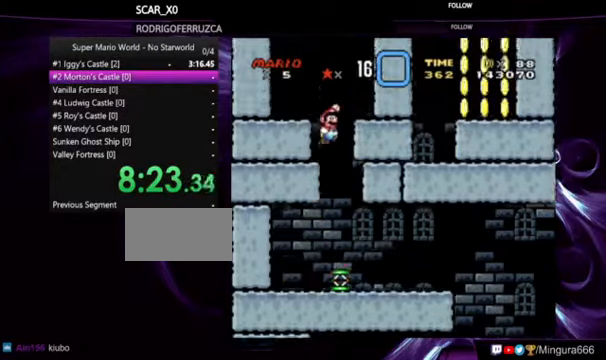
{"dt_ms": 1000, "buttons": ["Y"], "events": [[767, "B", "up"], [900, "Y", "up"], [933, "Y", "down"]]}
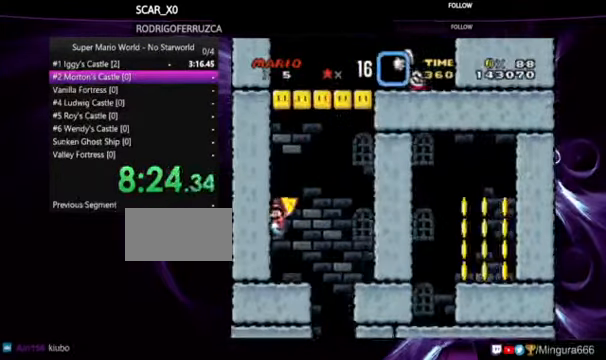
{"dt_ms": 500, "buttons": ["B", "Y"], "events": [[500, "B", "down"]]}
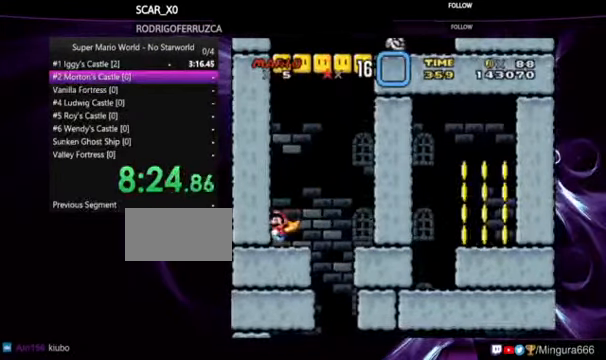
{"dt_ms": 500, "buttons": ["B", "Y"], "events": []}
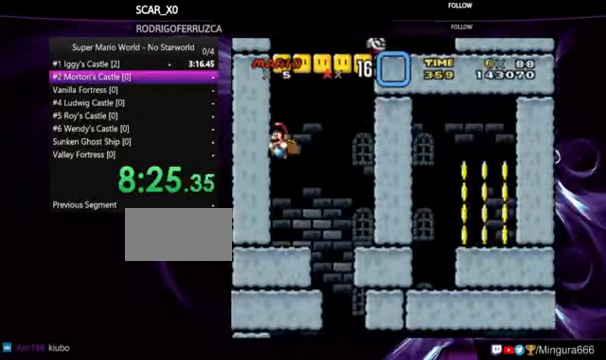
{"dt_ms": 500, "buttons": ["Y"], "events": [[233, "B", "up"]]}